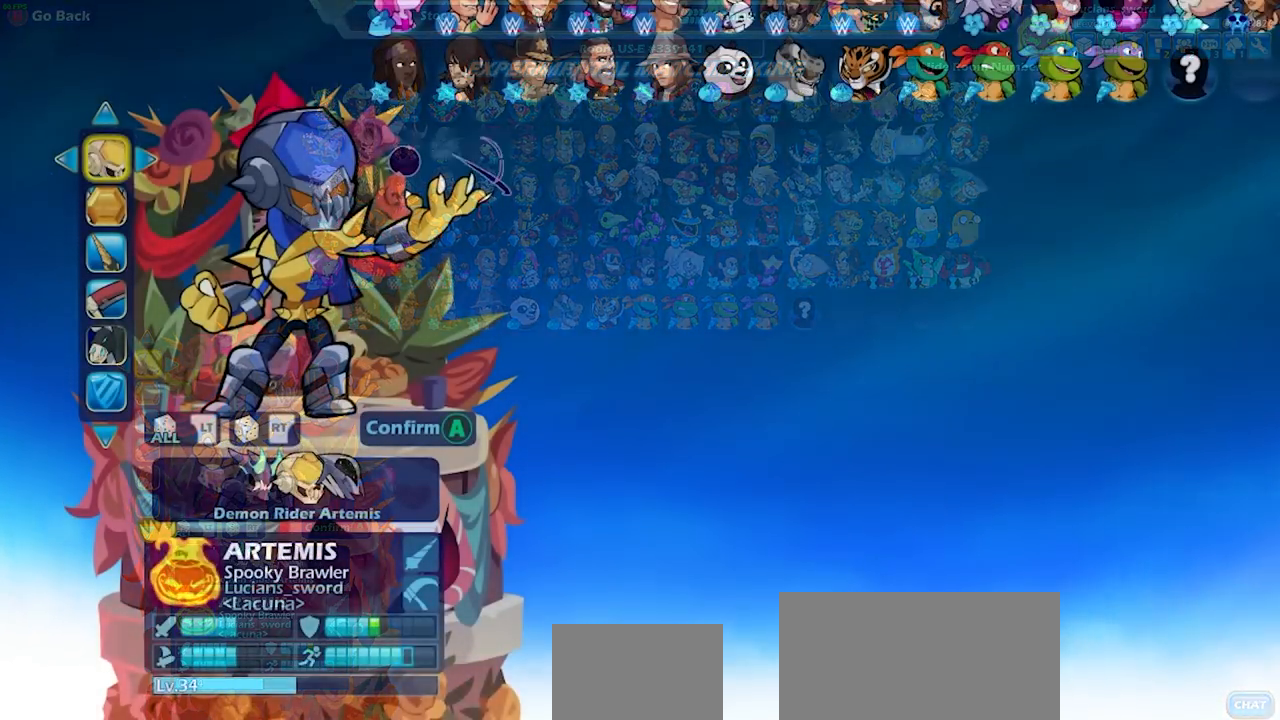
Gameplay with a controller (PlayStation layout); each line is a JSON object with the inputs held at the frame after it. "events" lists button and stick changes between this image and that frame as [ms after this image, input, new state], when the widget could be followed in between. Not read: L3 R3.
{"buttons": [], "left_stick": "center", "right_stick": "center", "events": []}
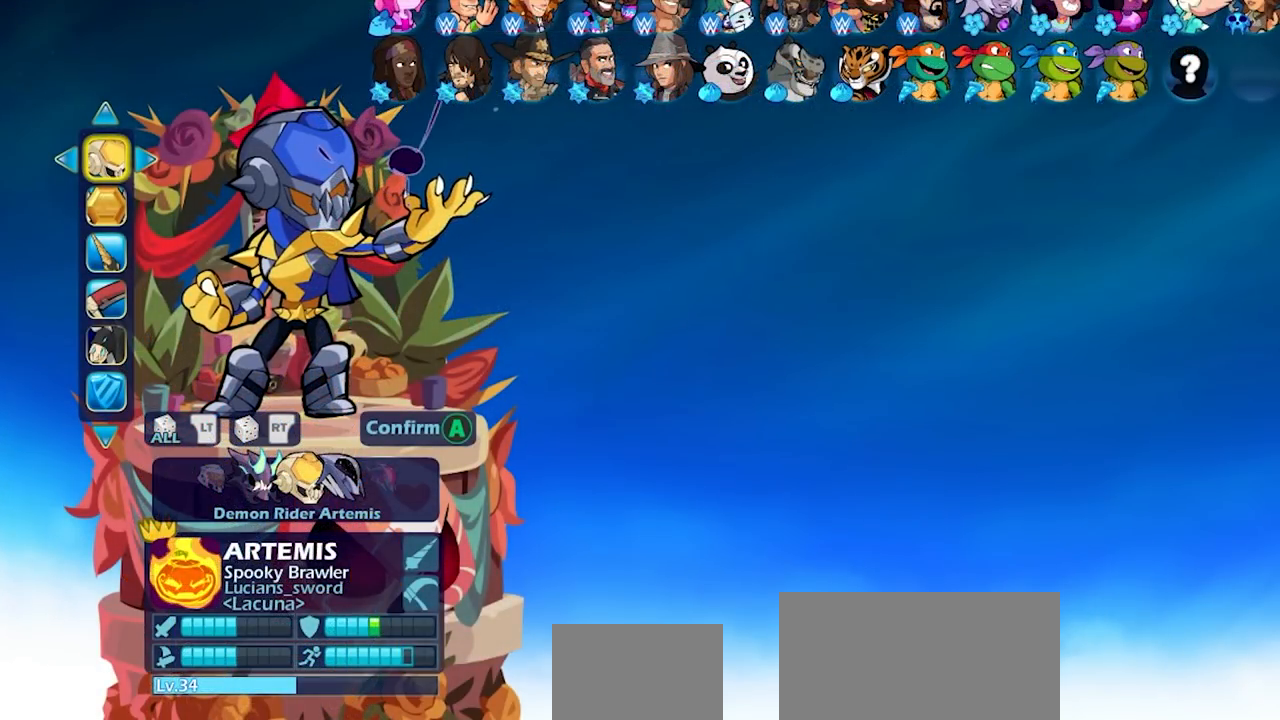
{"buttons": [], "left_stick": "center", "right_stick": "center", "events": []}
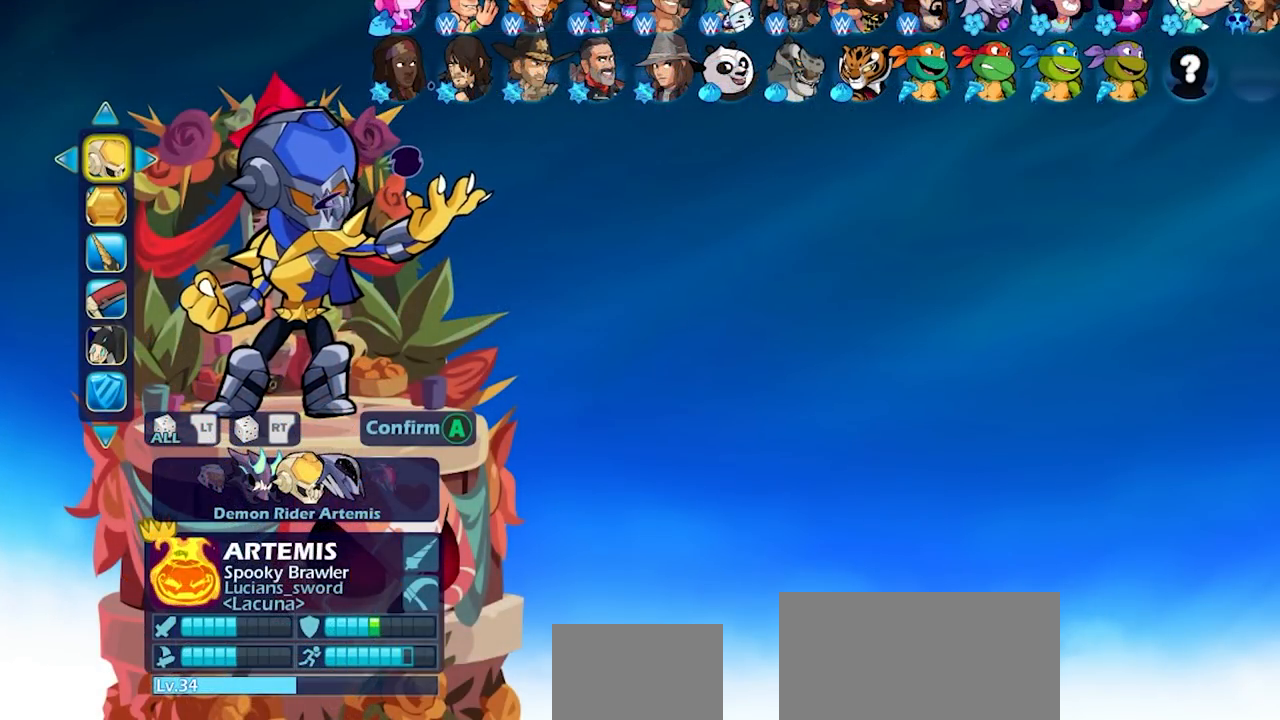
{"buttons": [], "left_stick": "center", "right_stick": "center", "events": []}
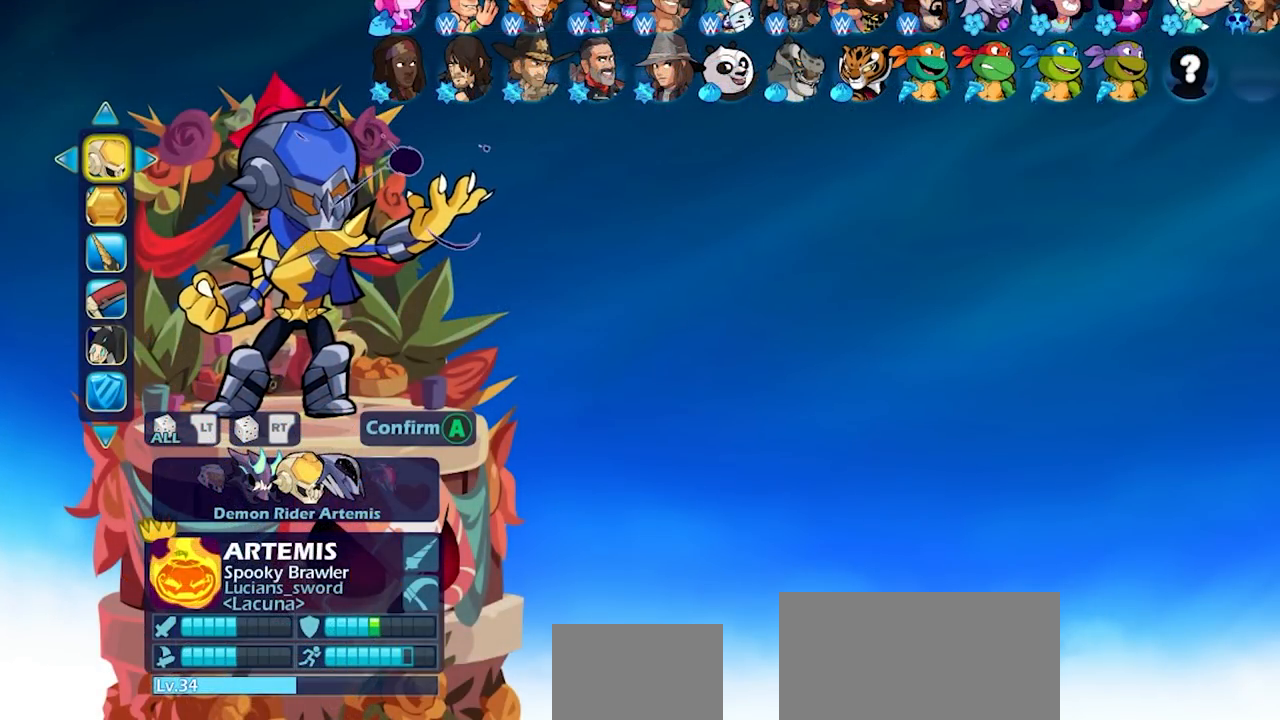
{"buttons": [], "left_stick": "center", "right_stick": "center", "events": []}
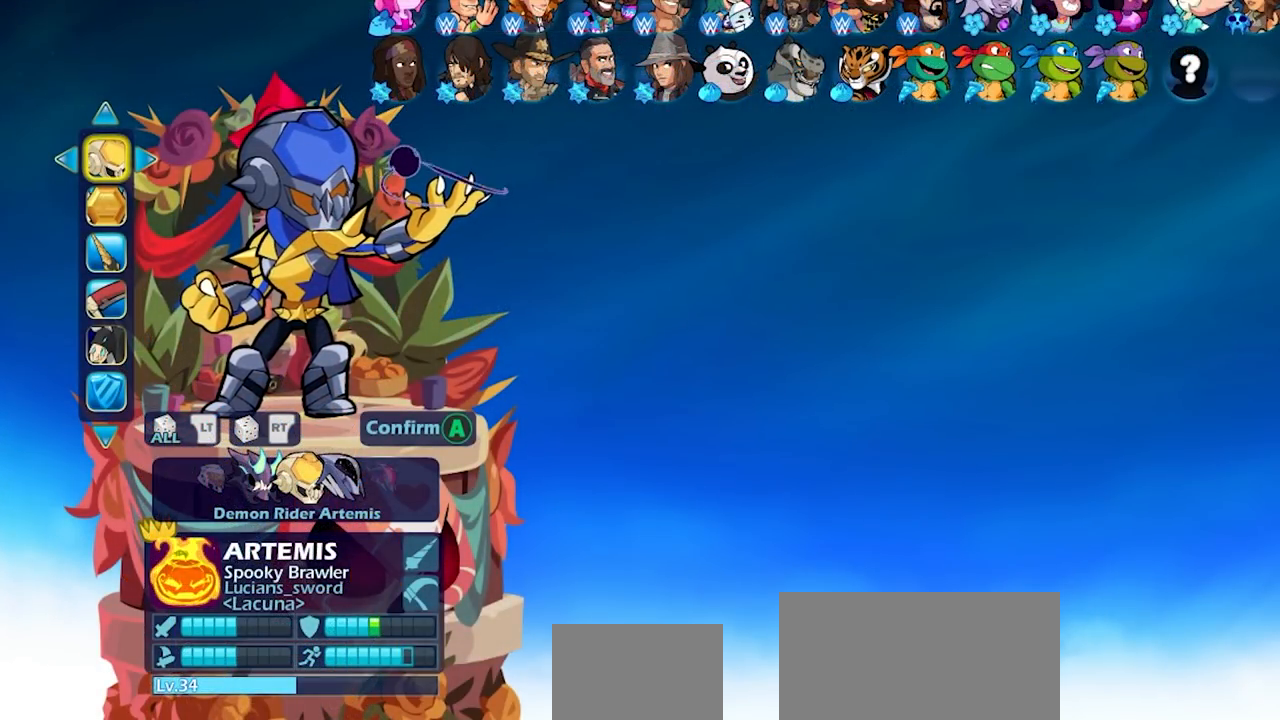
{"buttons": [], "left_stick": "center", "right_stick": "center", "events": [[150, "DPAD_DOWN", "down"], [283, "DPAD_DOWN", "up"]]}
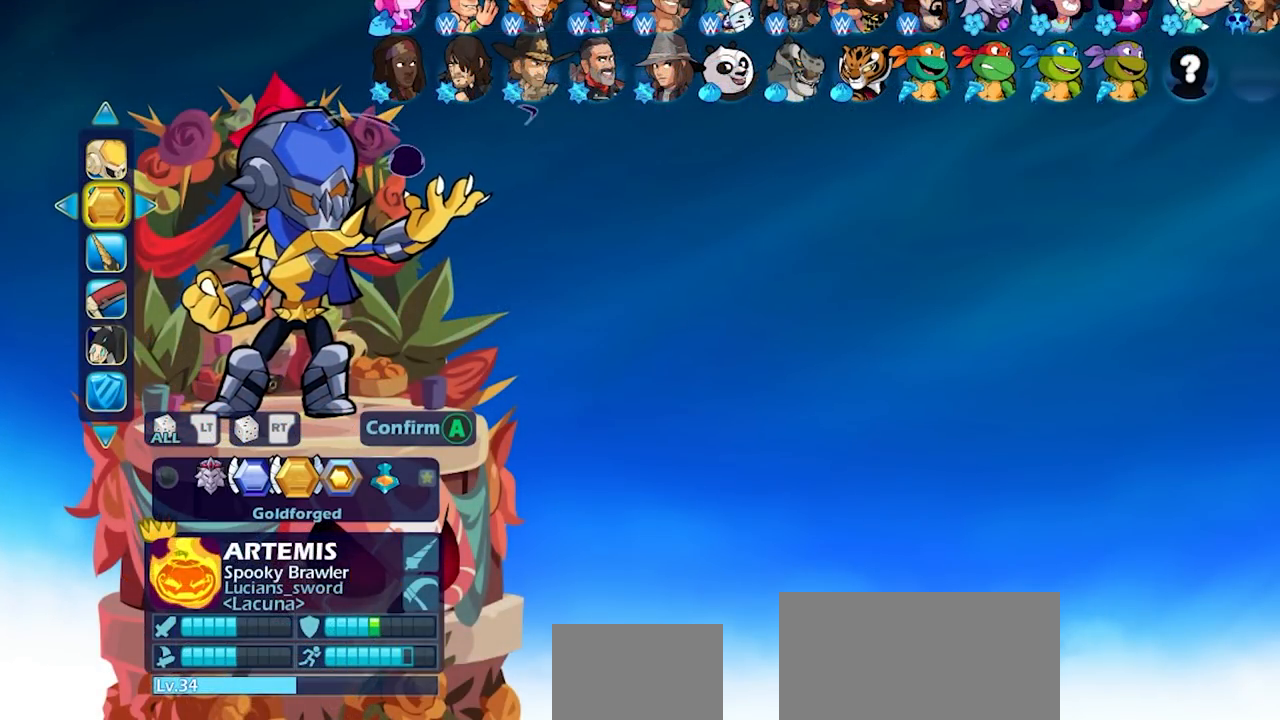
{"buttons": [], "left_stick": "center", "right_stick": "center", "events": [[367, "DPAD_RIGHT", "down"], [467, "DPAD_RIGHT", "up"]]}
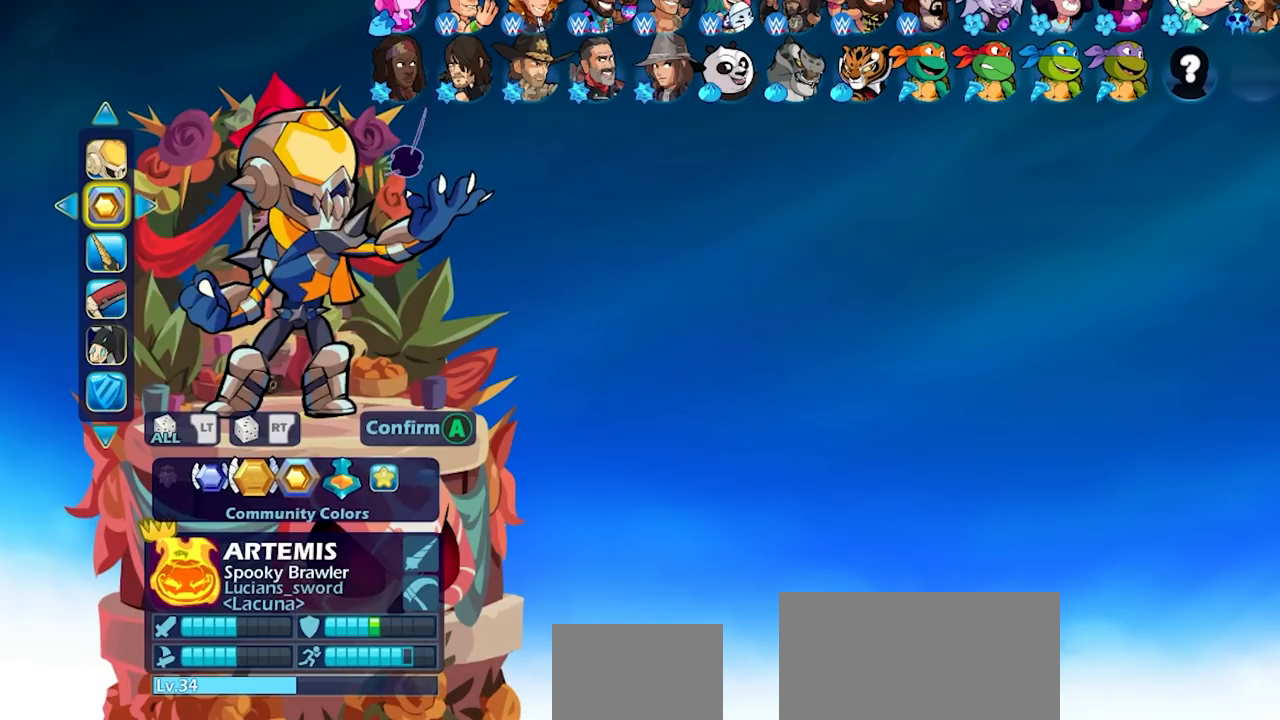
{"buttons": [], "left_stick": "center", "right_stick": "center", "events": [[67, "DPAD_RIGHT", "down"], [150, "DPAD_RIGHT", "up"], [217, "DPAD_RIGHT", "down"], [317, "DPAD_RIGHT", "up"]]}
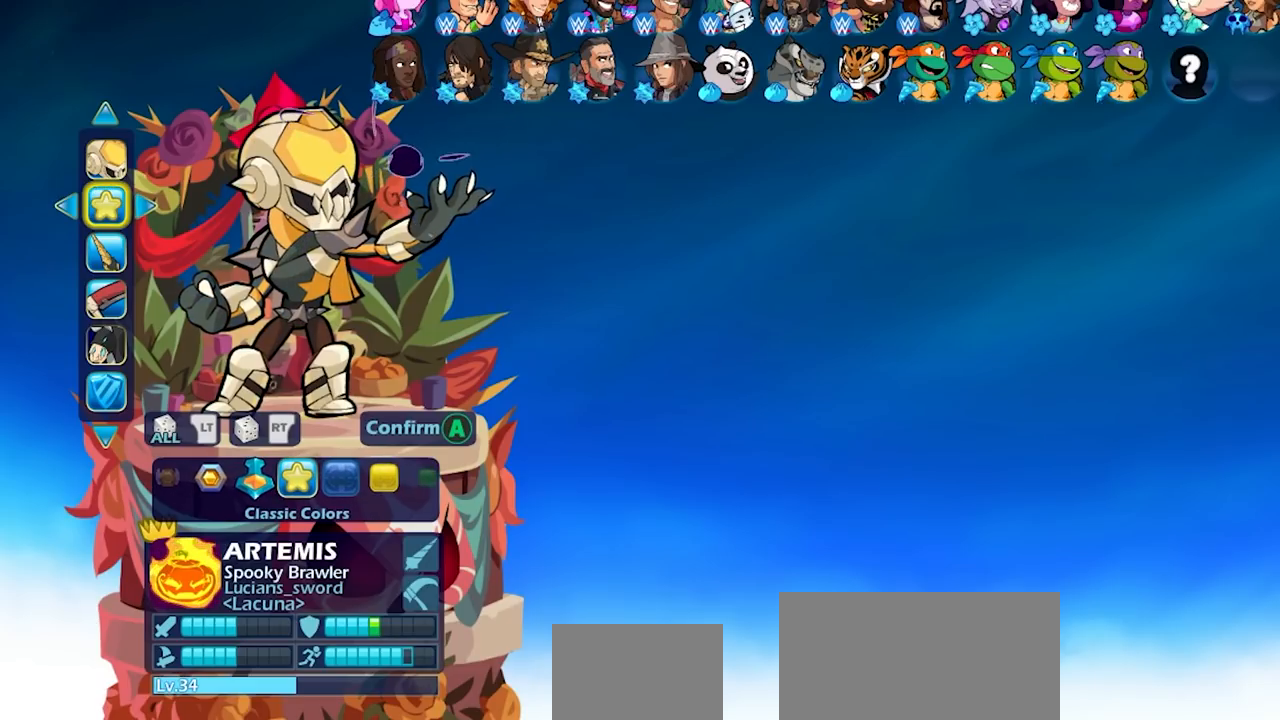
{"buttons": [], "left_stick": "center", "right_stick": "center", "events": []}
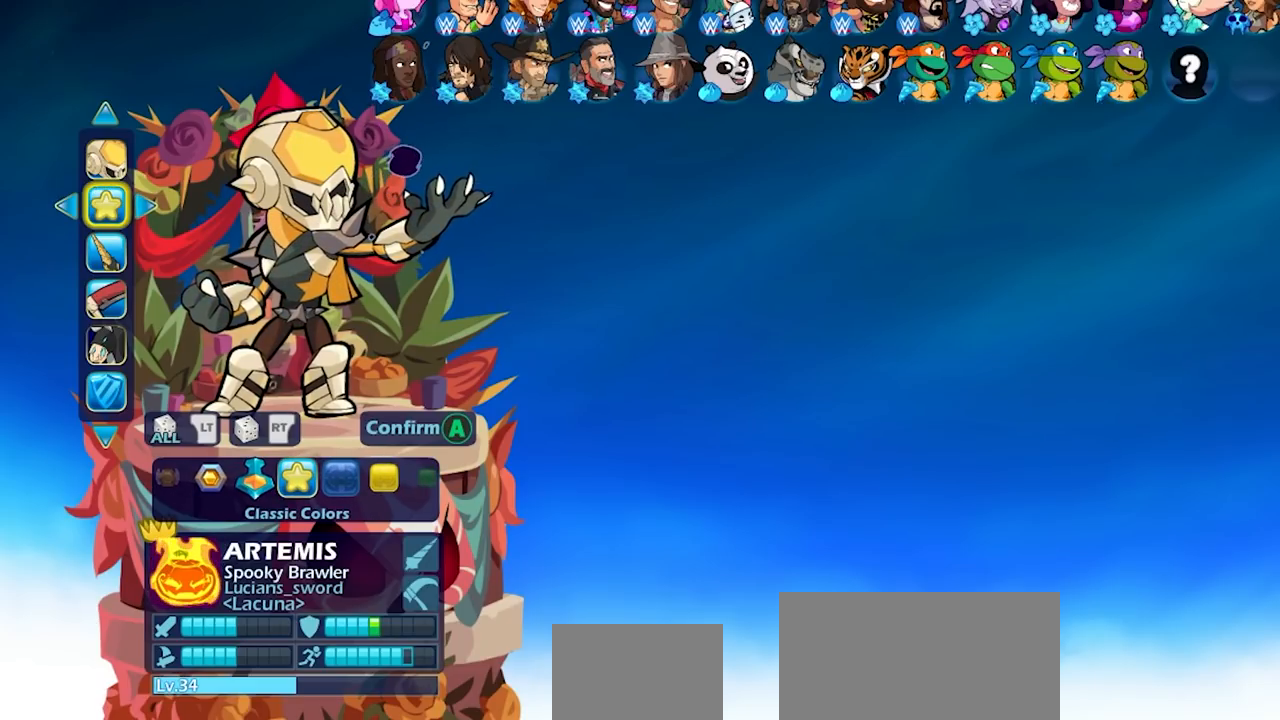
{"buttons": [], "left_stick": "center", "right_stick": "center", "events": []}
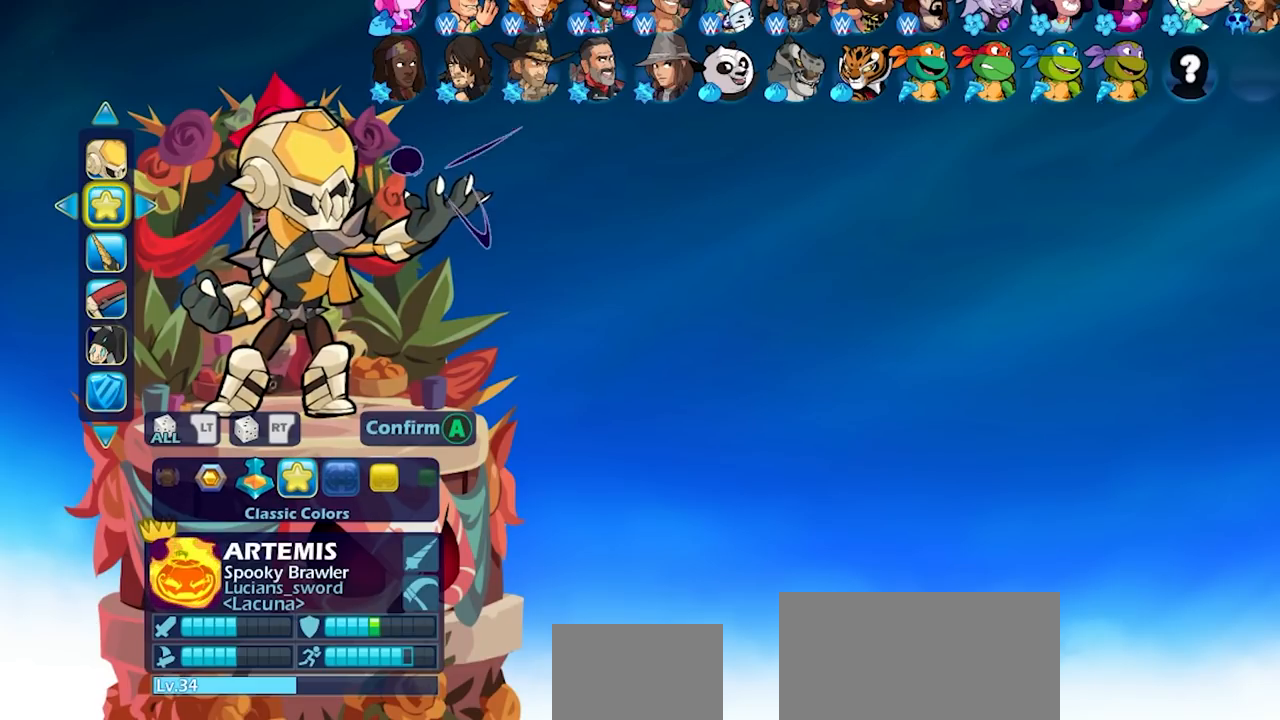
{"buttons": [], "left_stick": "center", "right_stick": "center", "events": []}
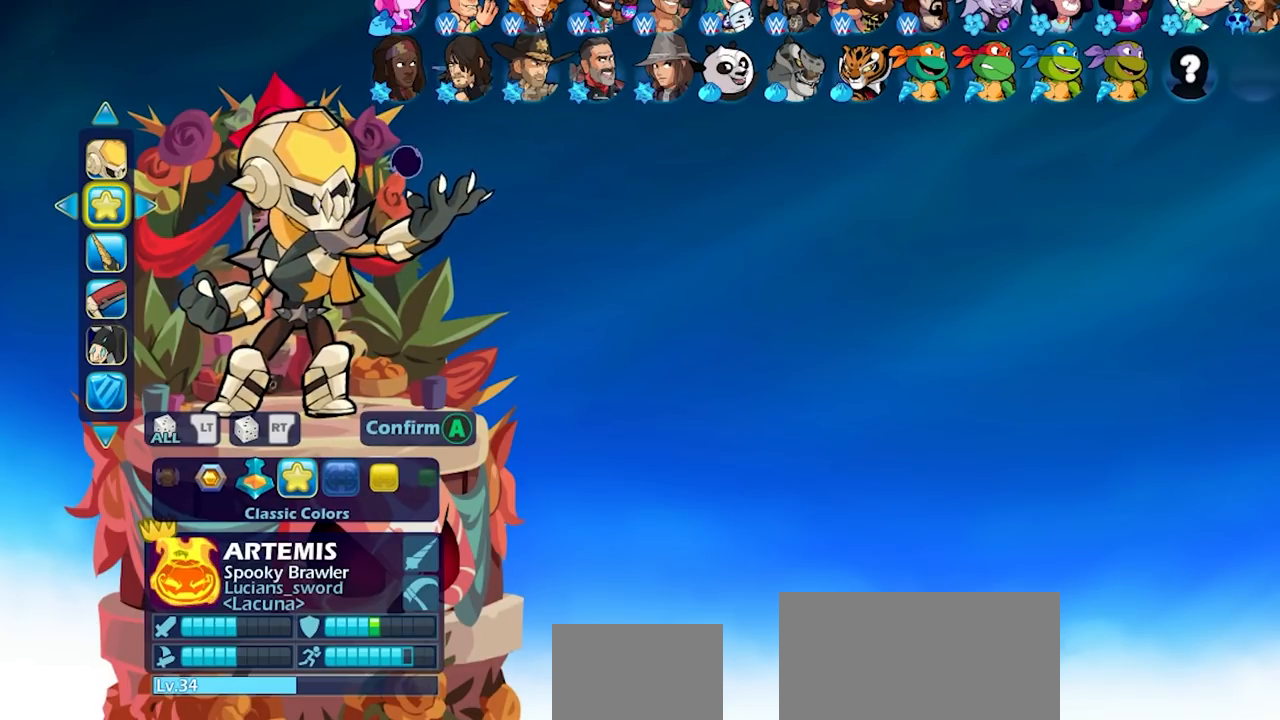
{"buttons": [], "left_stick": "center", "right_stick": "center", "events": [[17, "DPAD_LEFT", "down"], [133, "DPAD_LEFT", "up"]]}
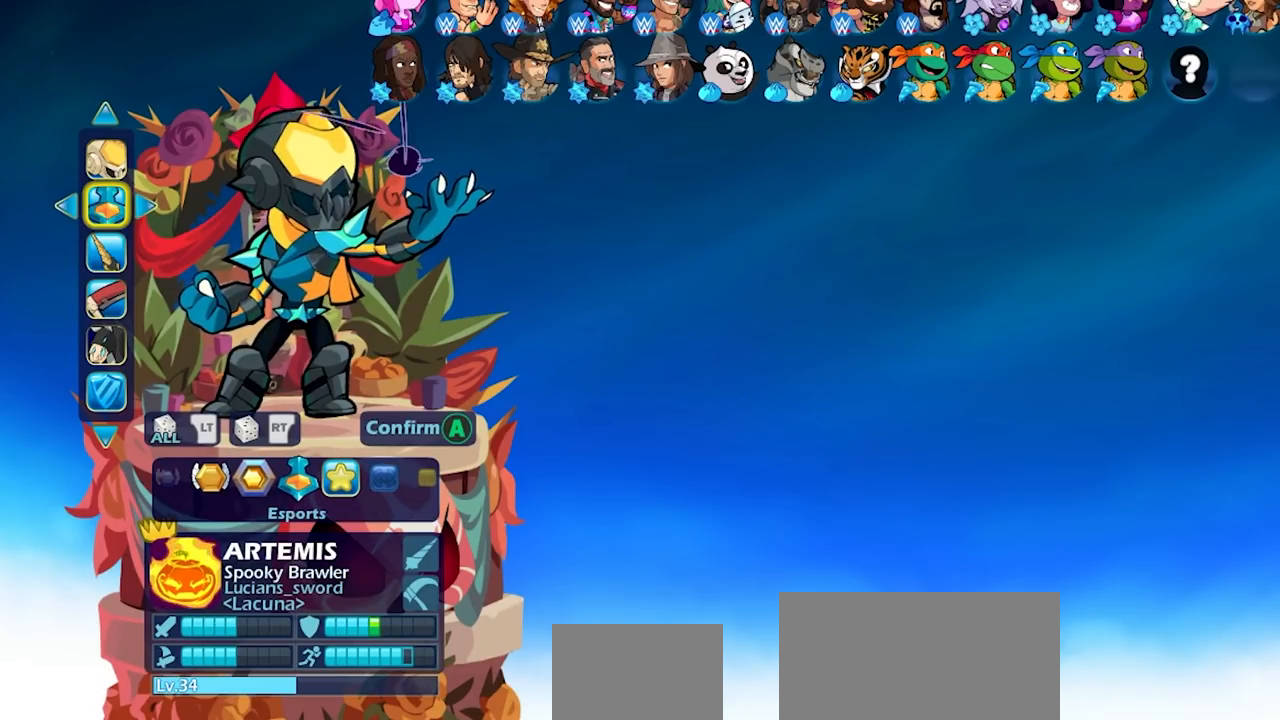
{"buttons": [], "left_stick": "center", "right_stick": "center", "events": [[283, "DPAD_LEFT", "down"], [367, "DPAD_LEFT", "up"]]}
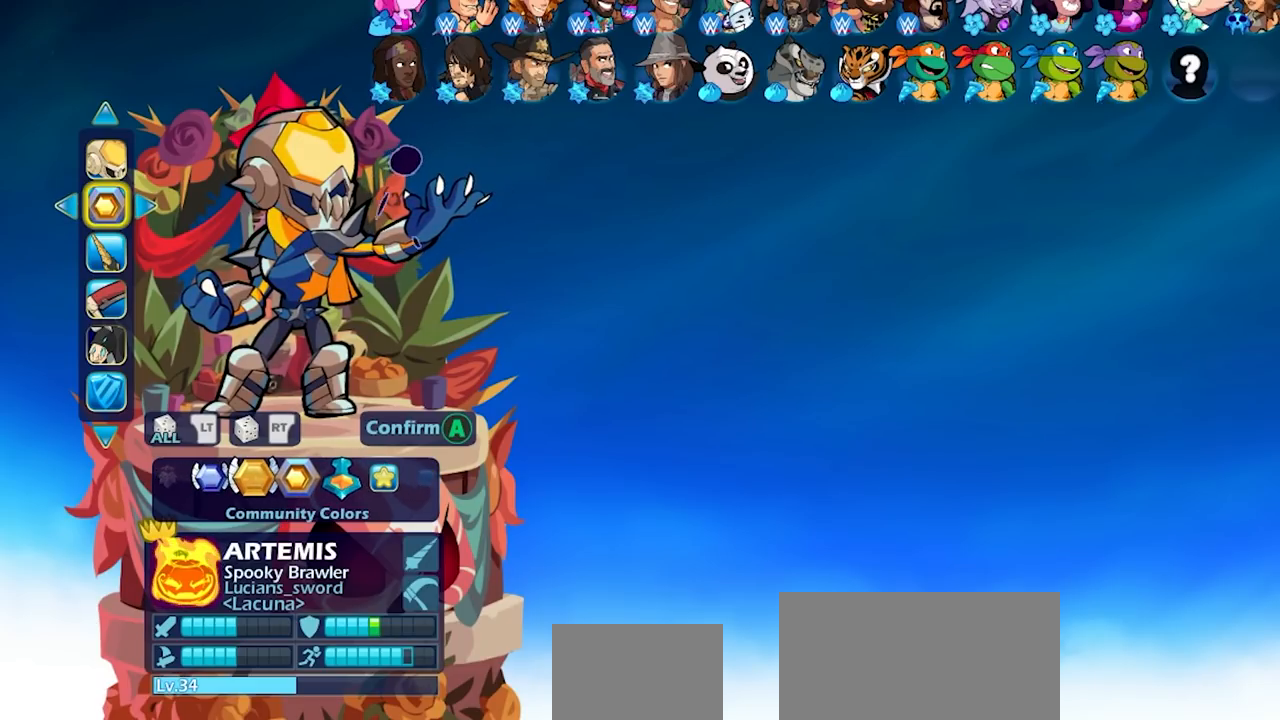
{"buttons": [], "left_stick": "center", "right_stick": "center", "events": []}
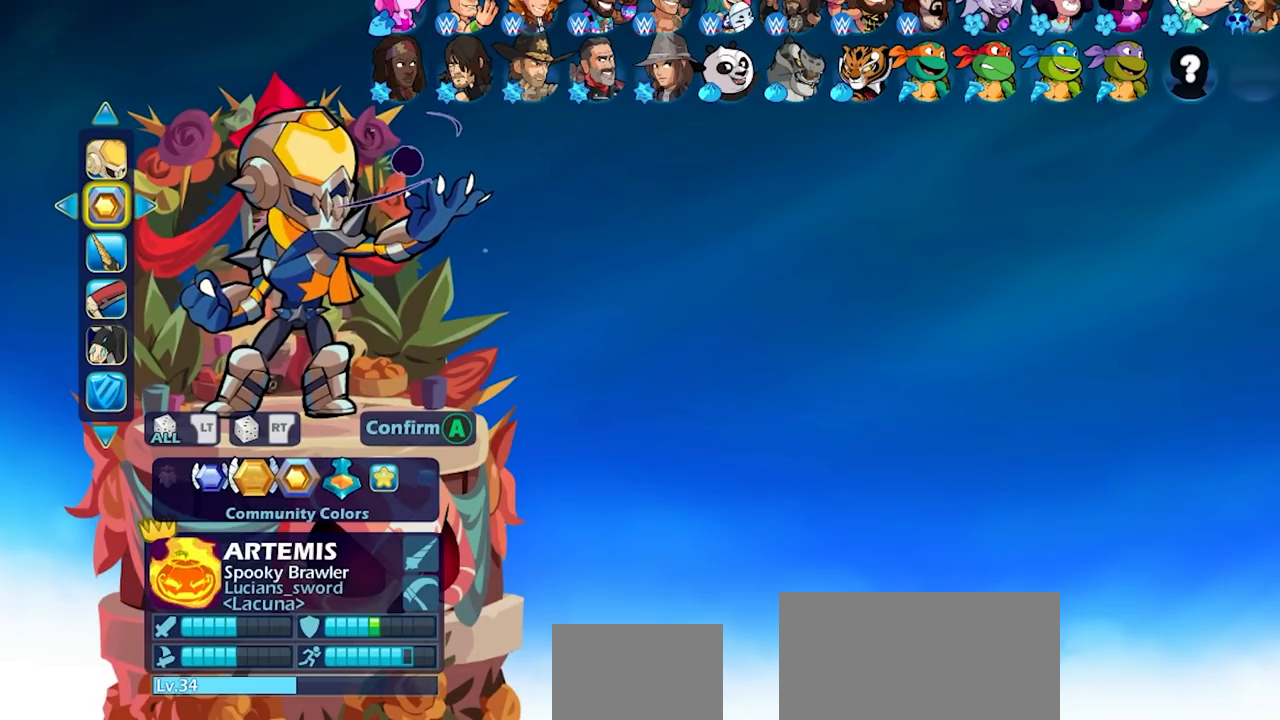
{"buttons": [], "left_stick": "center", "right_stick": "center", "events": [[67, "DPAD_LEFT", "down"], [167, "DPAD_LEFT", "up"]]}
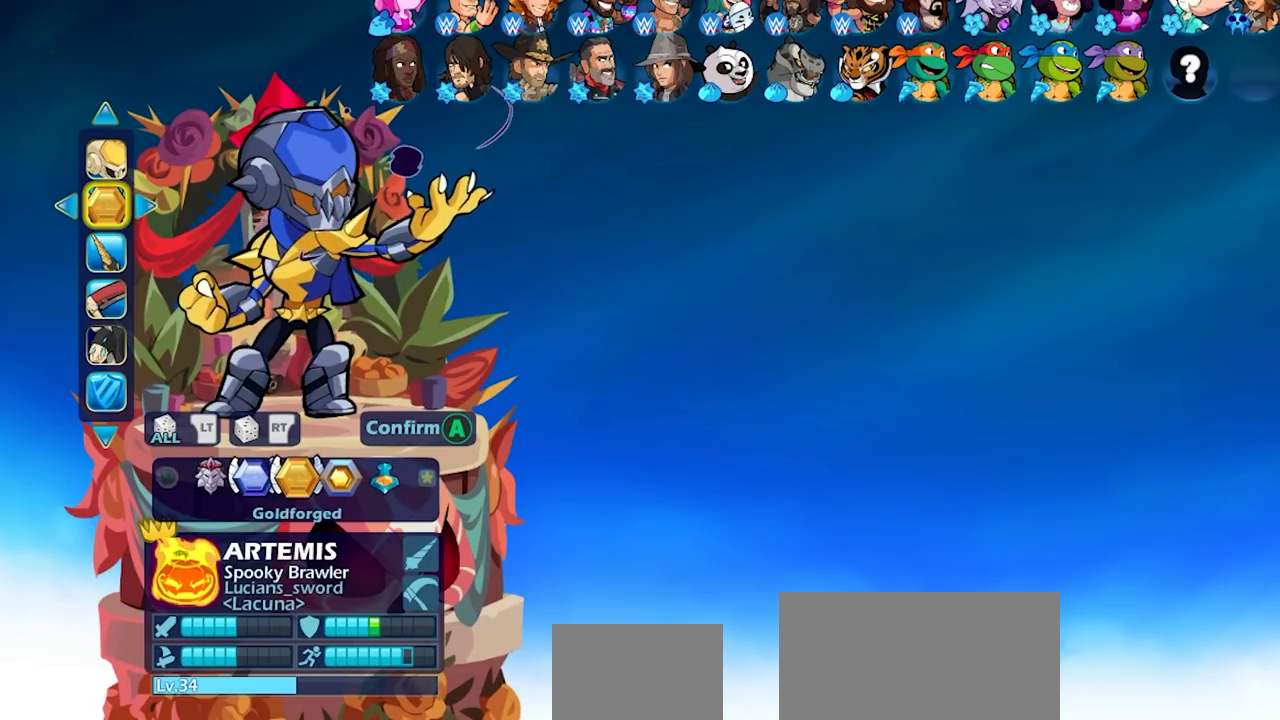
{"buttons": [], "left_stick": "center", "right_stick": "center", "events": []}
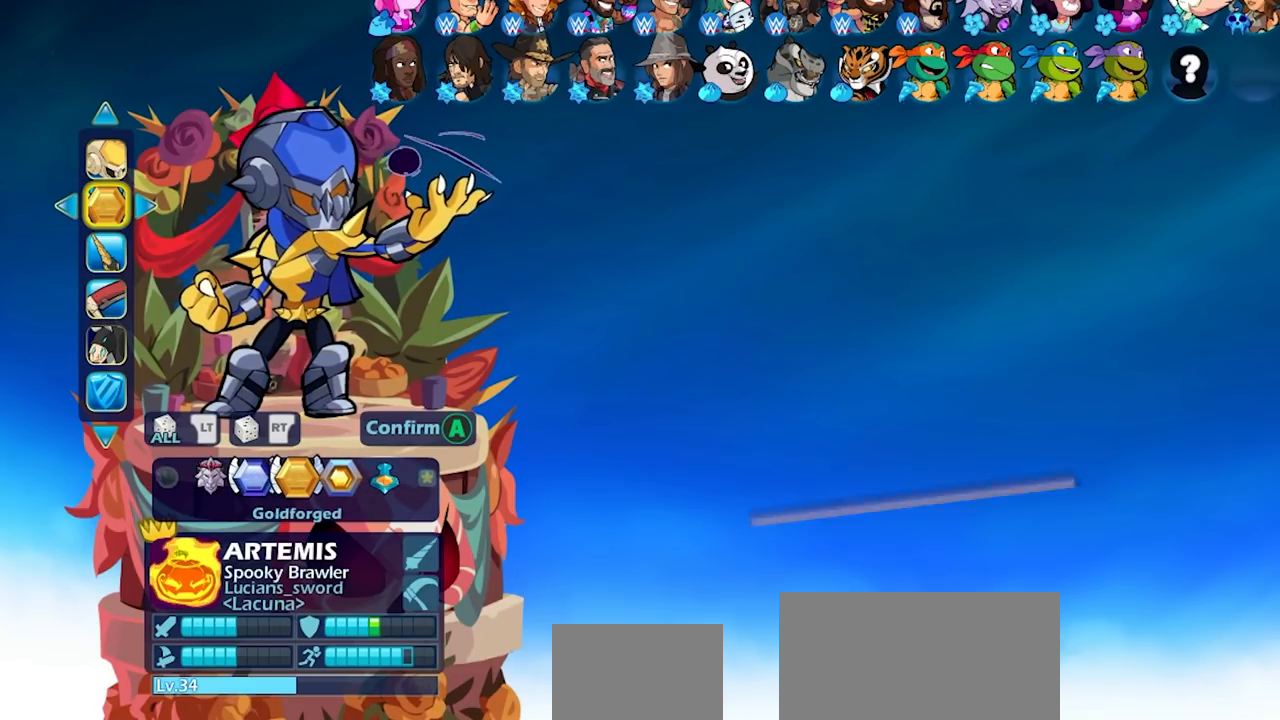
{"buttons": [], "left_stick": "center", "right_stick": "center", "events": []}
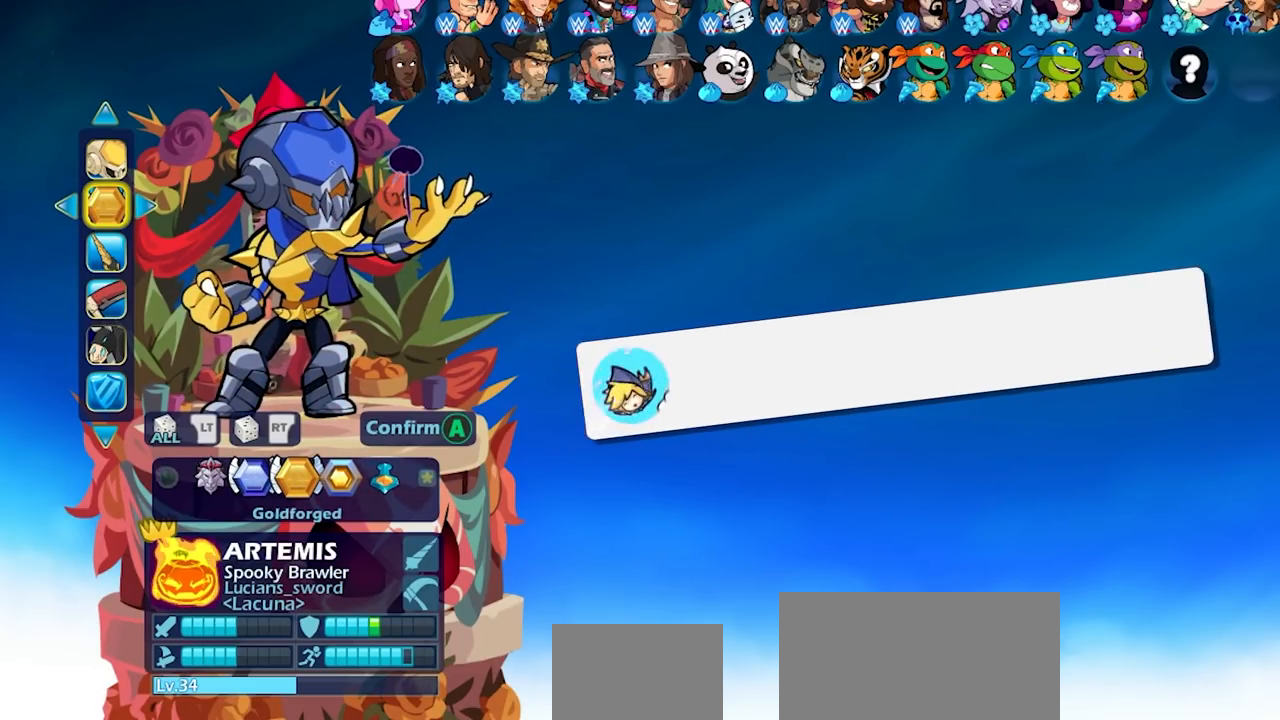
{"buttons": [], "left_stick": "center", "right_stick": "center", "events": []}
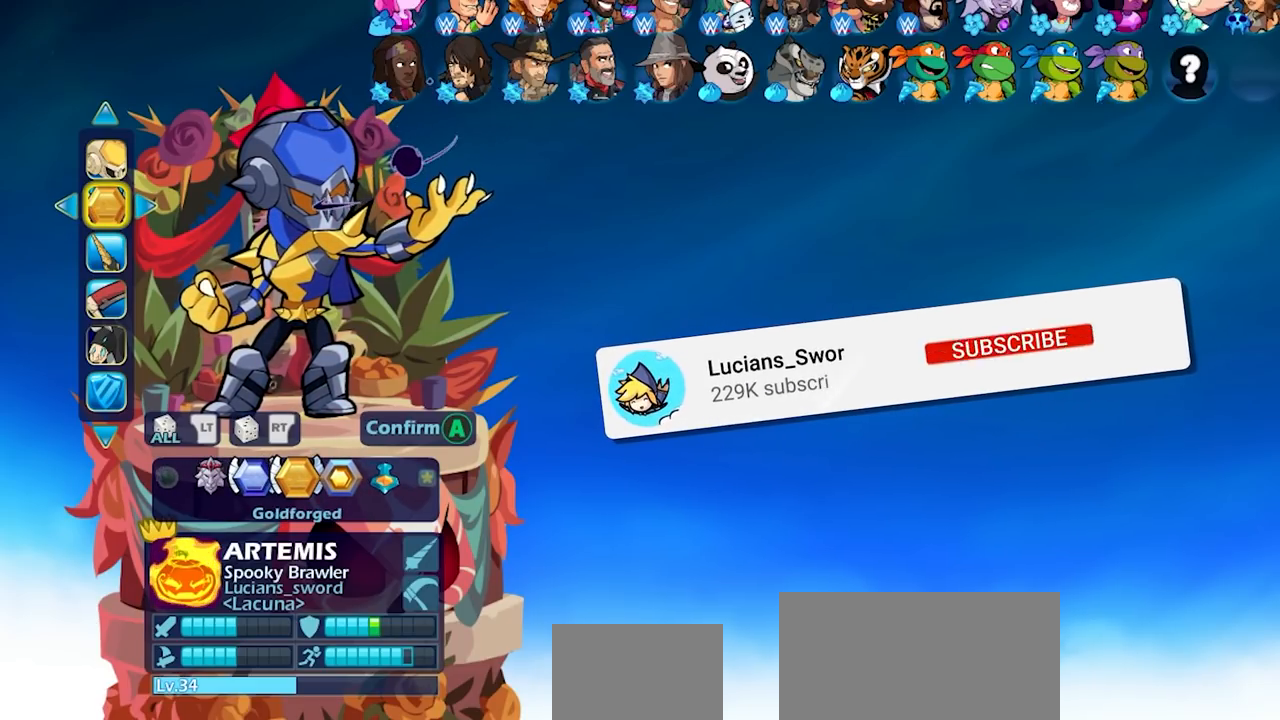
{"buttons": [], "left_stick": "center", "right_stick": "center", "events": []}
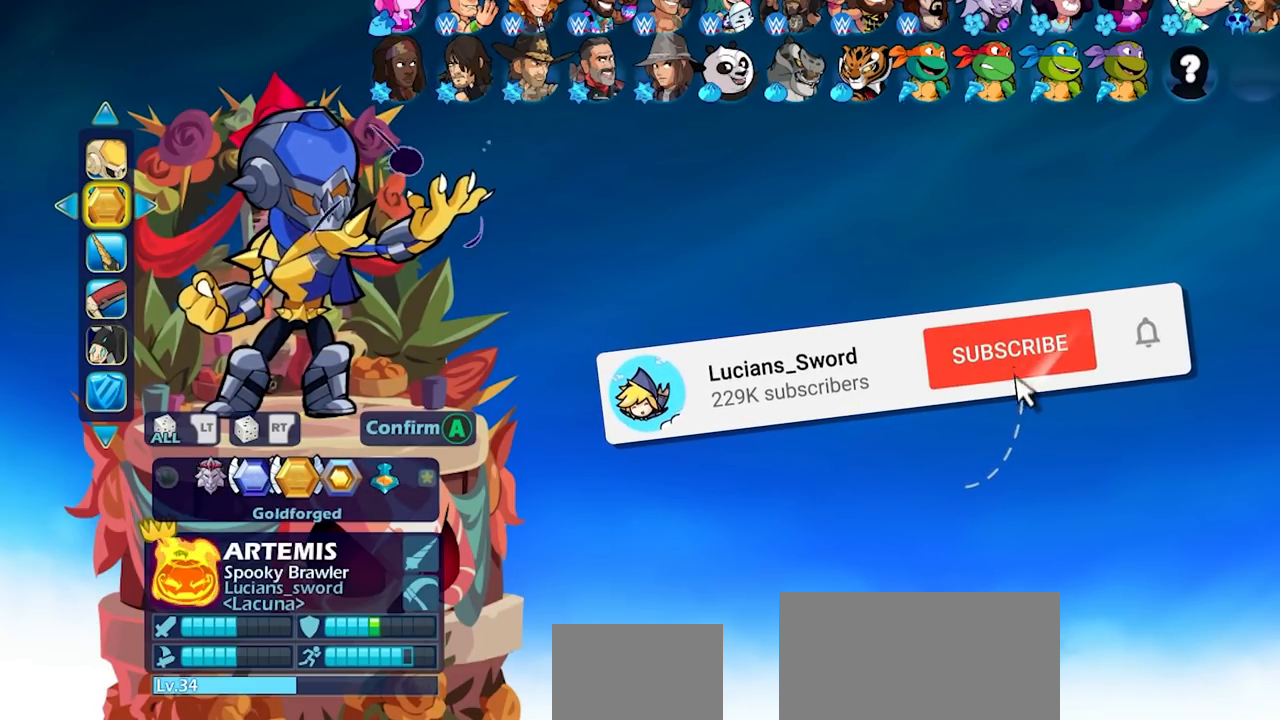
{"buttons": [], "left_stick": "center", "right_stick": "center", "events": [[67, "DPAD_LEFT", "down"], [183, "DPAD_LEFT", "up"]]}
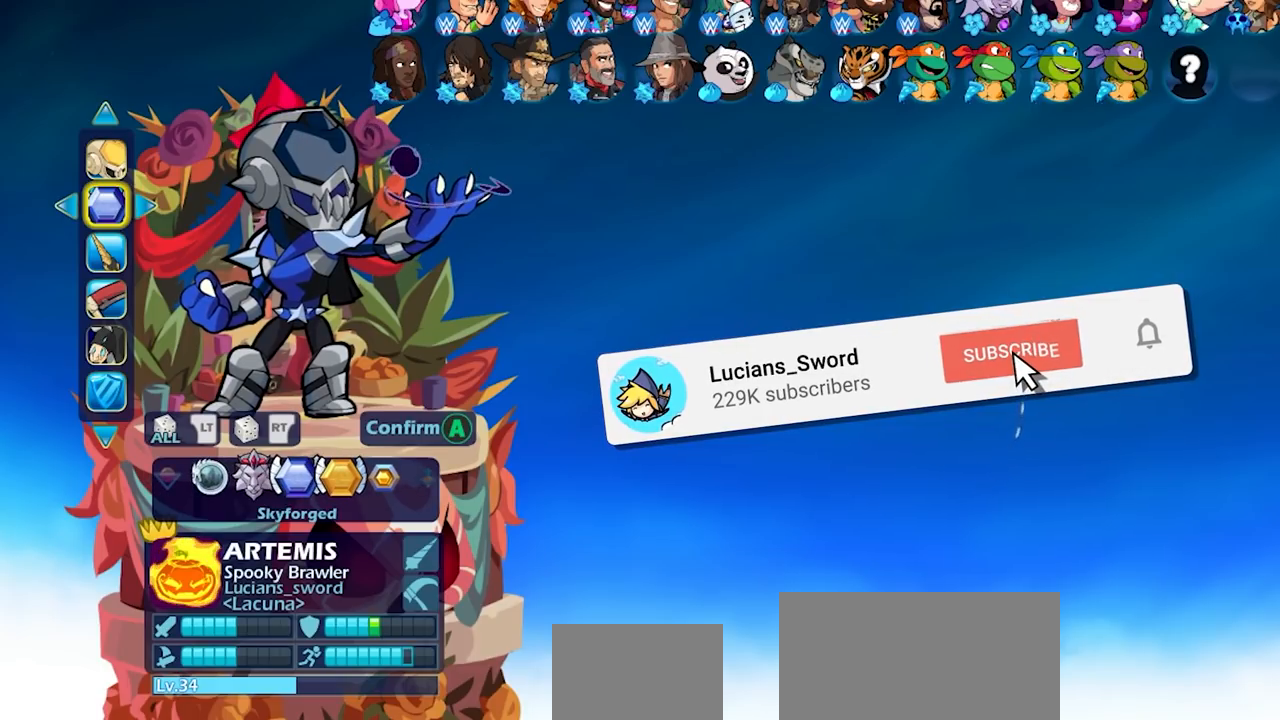
{"buttons": [], "left_stick": "center", "right_stick": "center", "events": []}
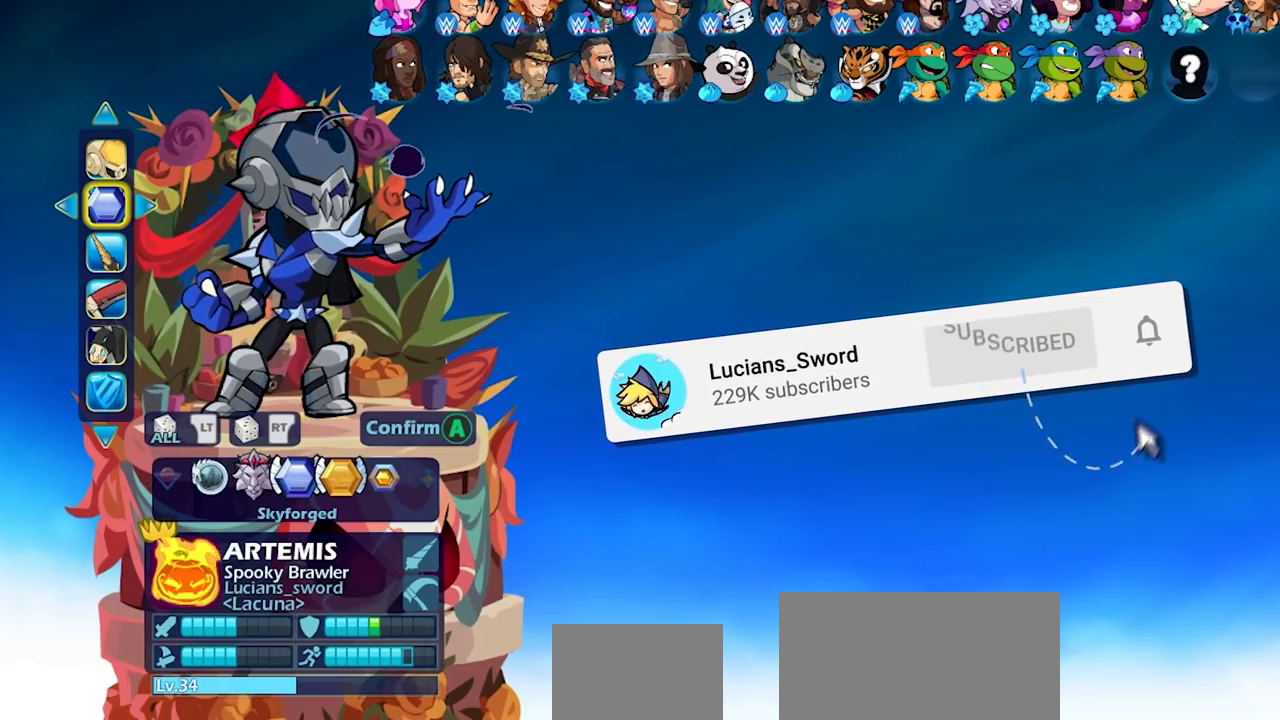
{"buttons": [], "left_stick": "center", "right_stick": "center", "events": []}
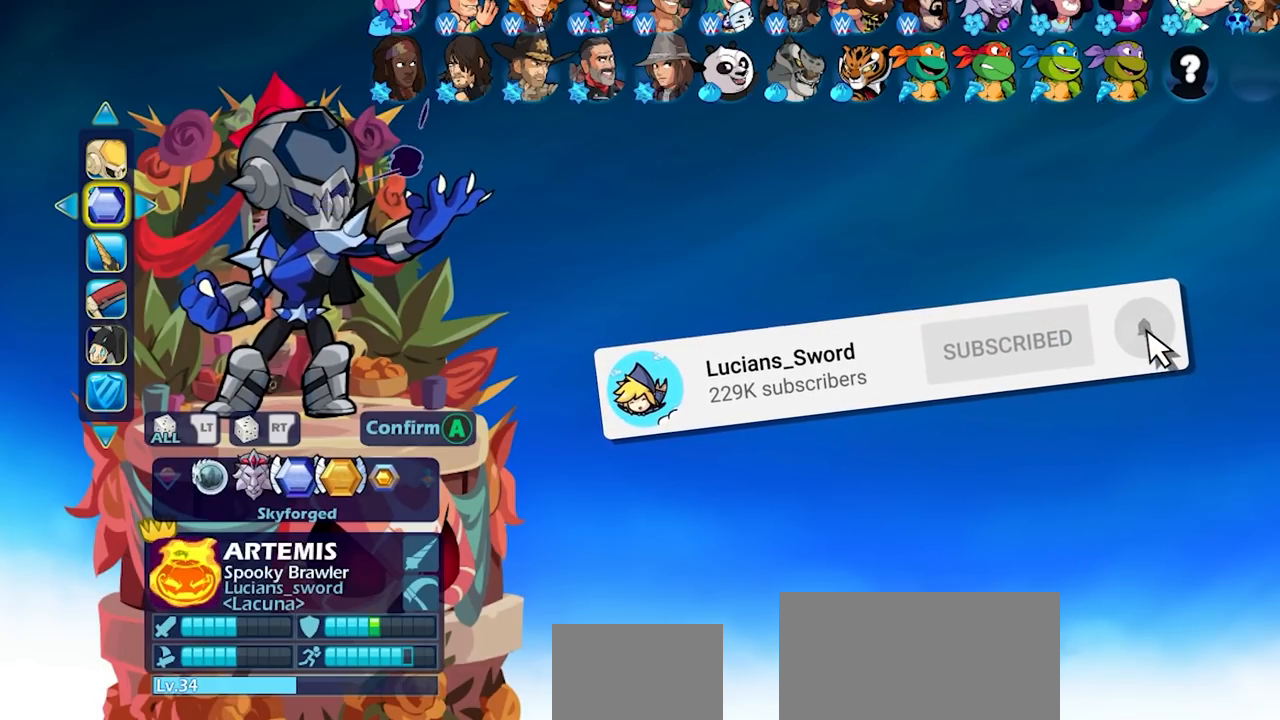
{"buttons": [], "left_stick": "center", "right_stick": "center", "events": [[17, "DPAD_LEFT", "down"], [117, "DPAD_LEFT", "up"]]}